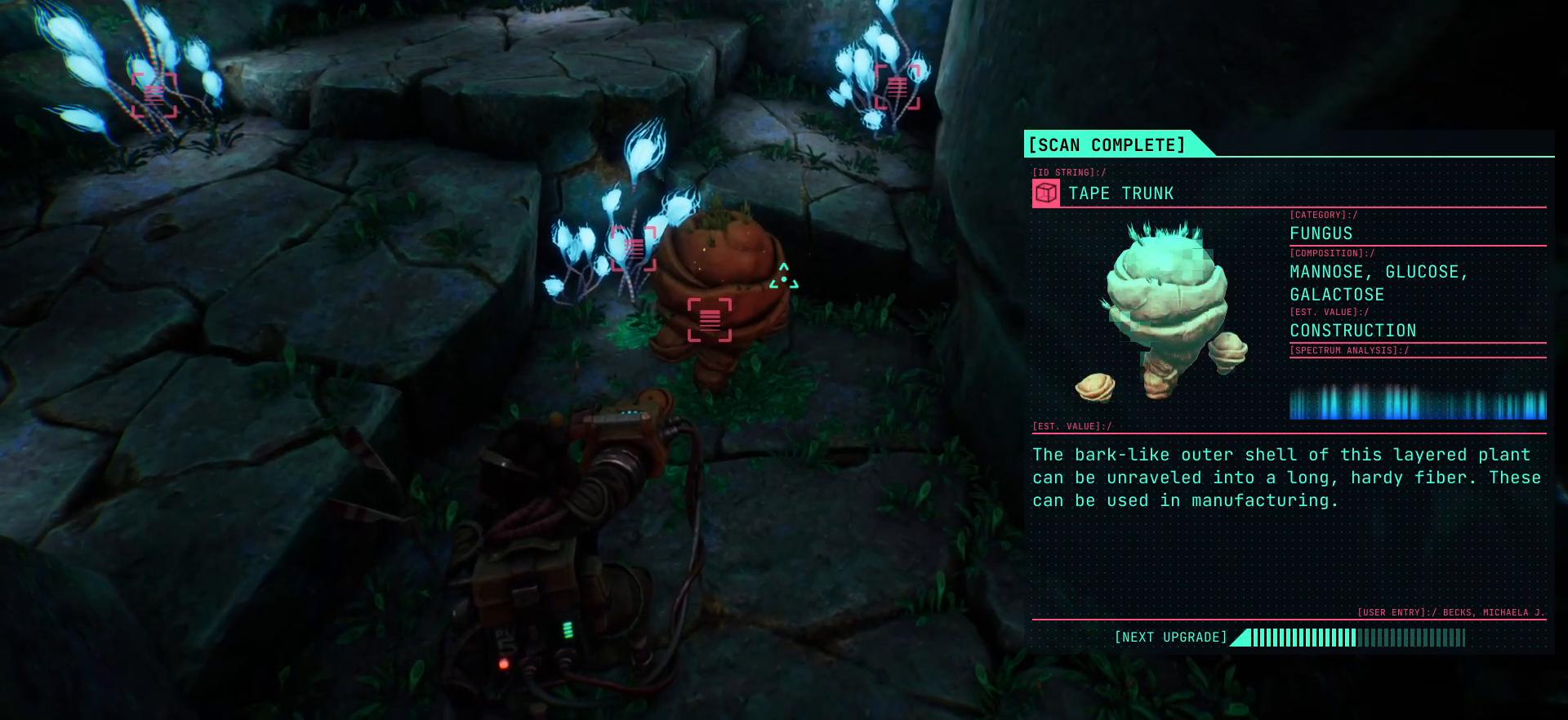
Gameplay with keyboard; each line is a JSON object with the keys held at the frame after it. "events" lists presses ("down") and releases ("up") of ".", "/", "0", "1", "2", "3", "4", "5", "6", "7", "8", "9", "a", "alt_l", "alt_r", "b", "backslash", "backspace", "c", "caps_lock", "comma", "ctrl_l", "ctrl_r", "d", "e", "equals", "escape", "f", "f1", "f10", "f11", "f12", "f2", "f3", "f4", "f5", "f6", "f7", "f8", "f9", "g", "h", "i", "j", "k", "l", "lbracket", "m", "minus", "n", "o", "p", "q", "quote", "r", "rbracket", "return", "s", "semicolon", "shift_l", "shift_r", "space", "super", "t", "tab", "tilde", "u", "v", "w", "x", "y" and "z" between this image and that frame as [ms after this image, input, new state], when the widget could be followed in between. No other keys are recorded. Mouse input is not recorded.
{"keys": [], "events": []}
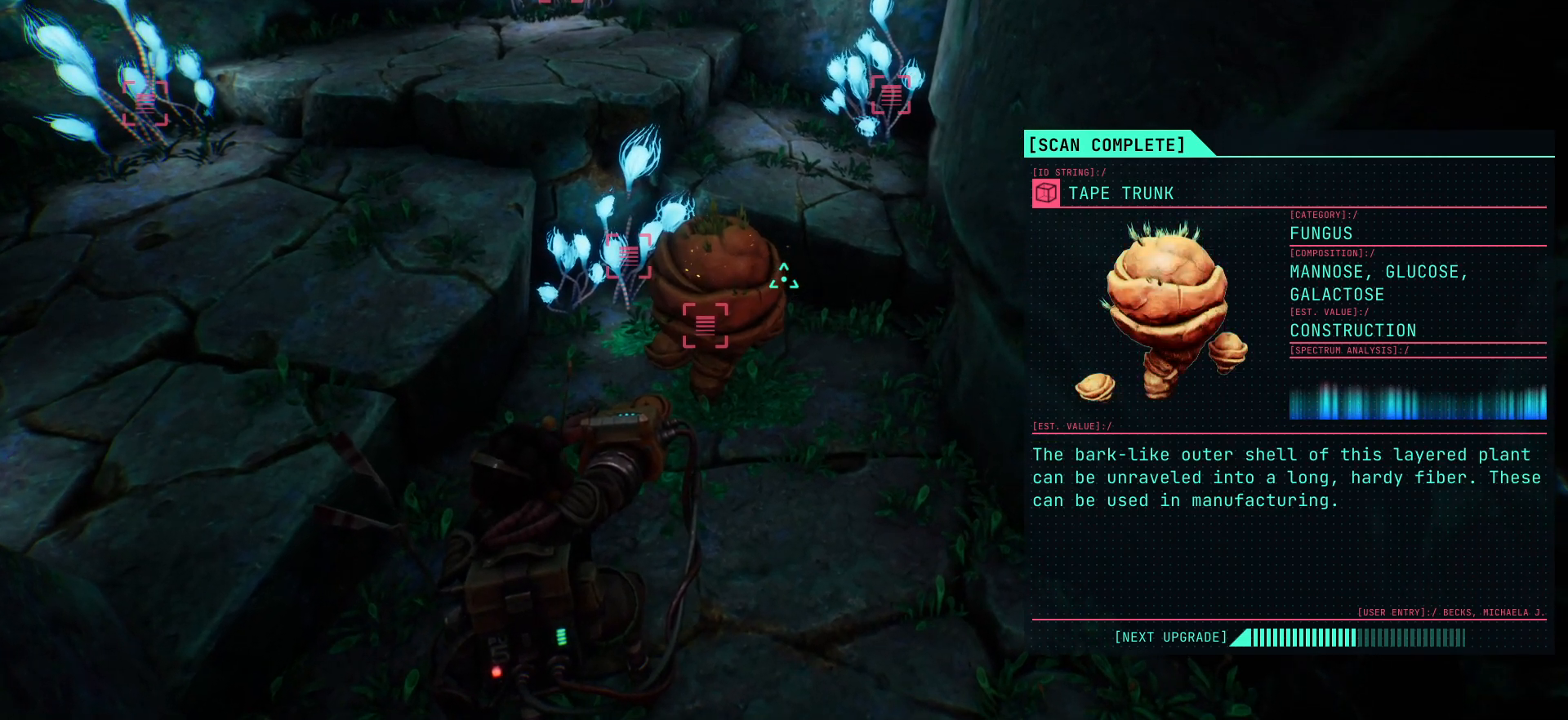
{"keys": [], "events": [[317, "w", "down"], [417, "w", "up"]]}
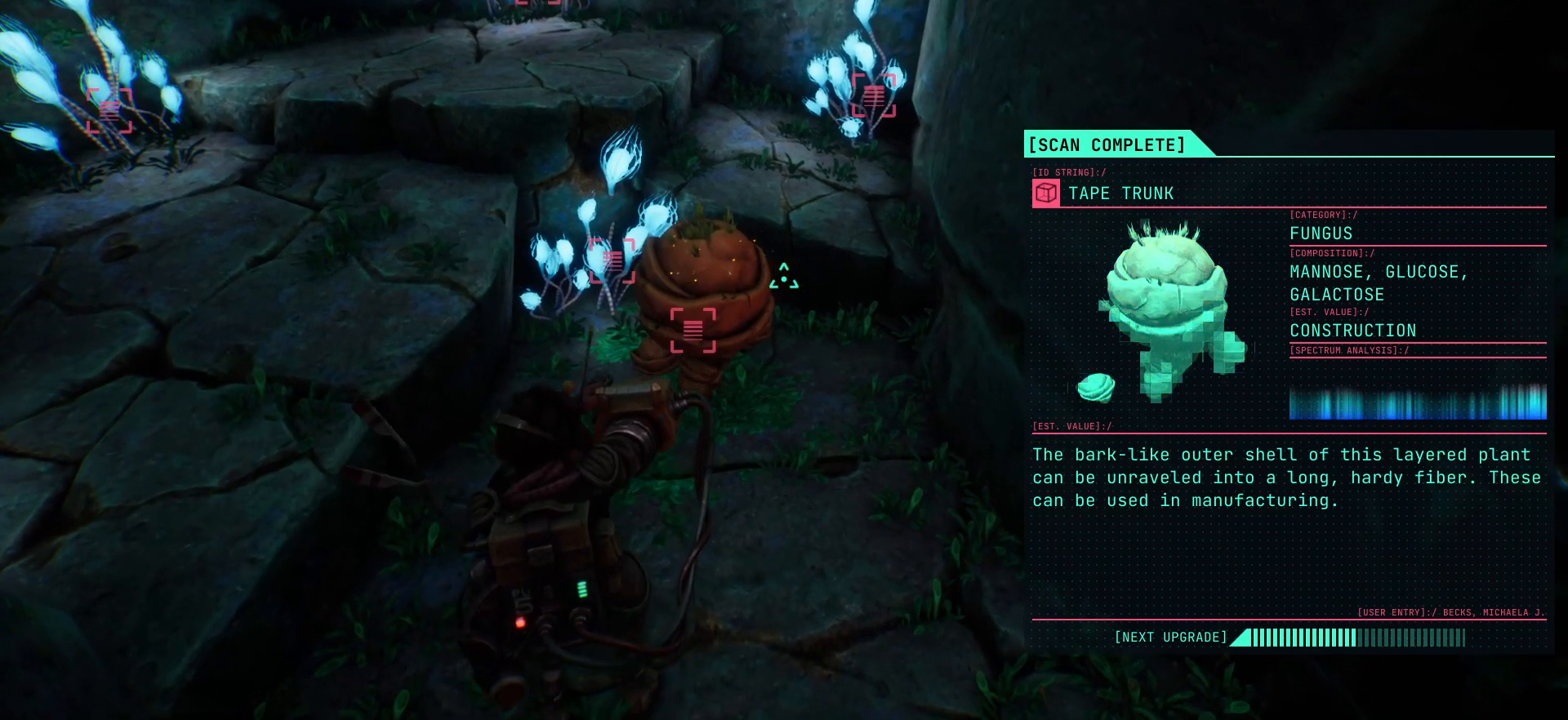
{"keys": ["f"], "events": [[467, "f", "down"]]}
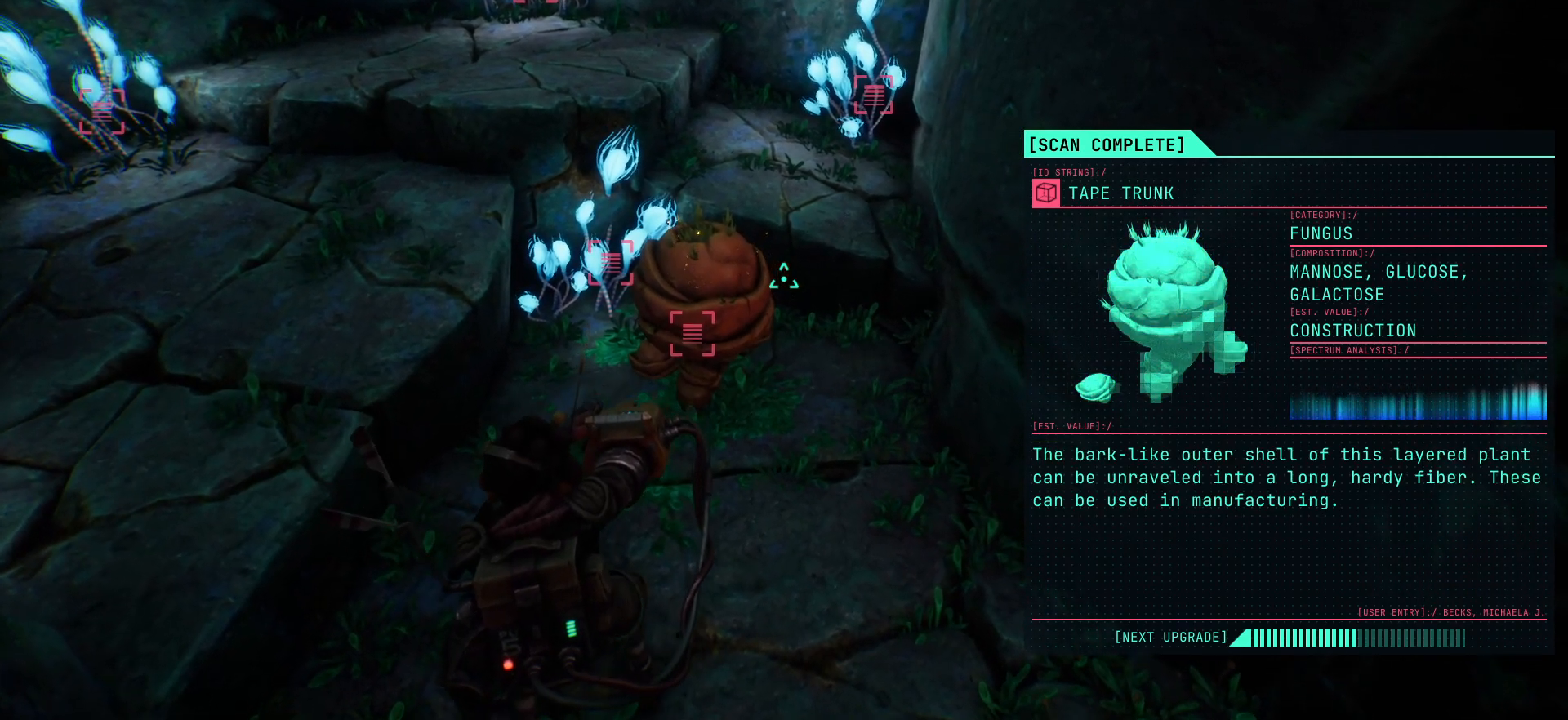
{"keys": ["f", "s"], "events": [[500, "s", "down"]]}
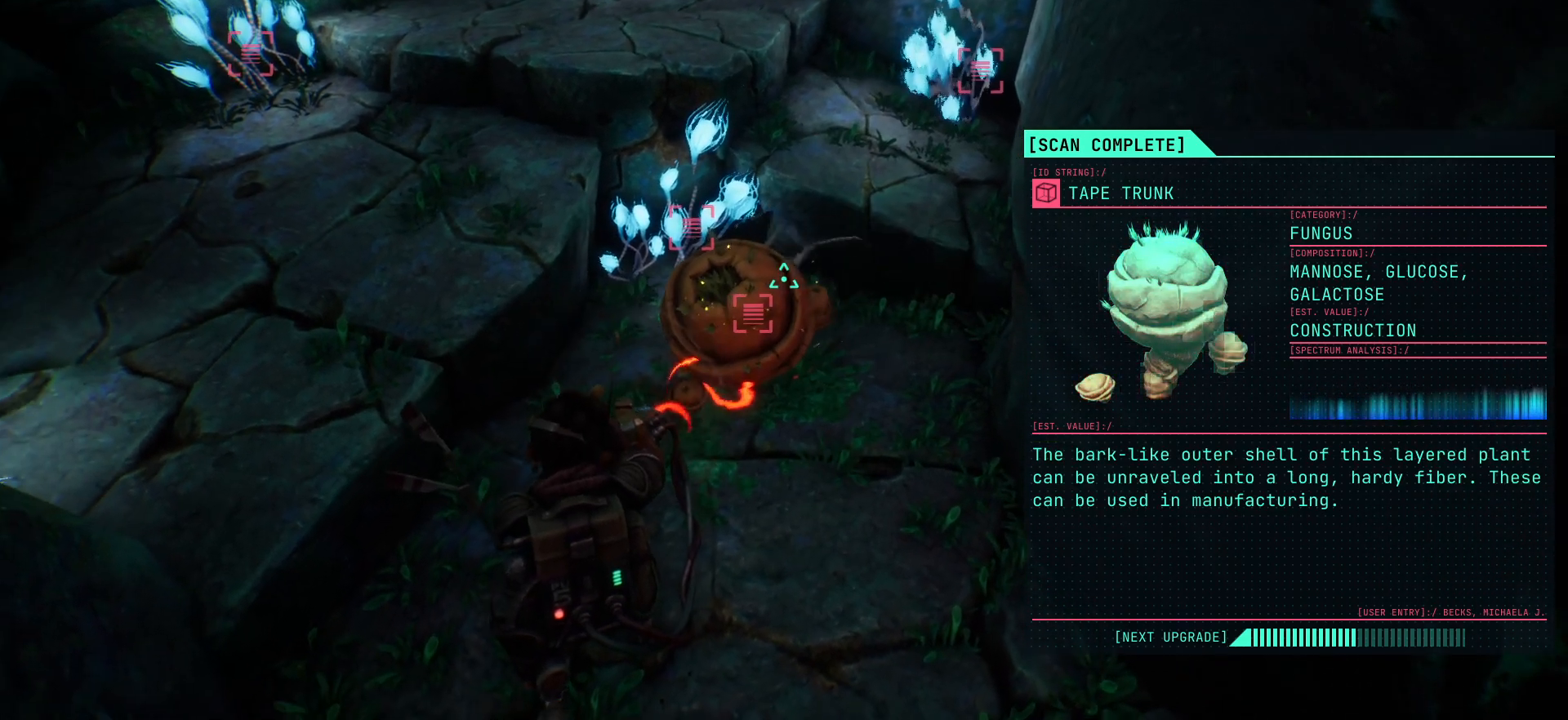
{"keys": ["f", "s"], "events": []}
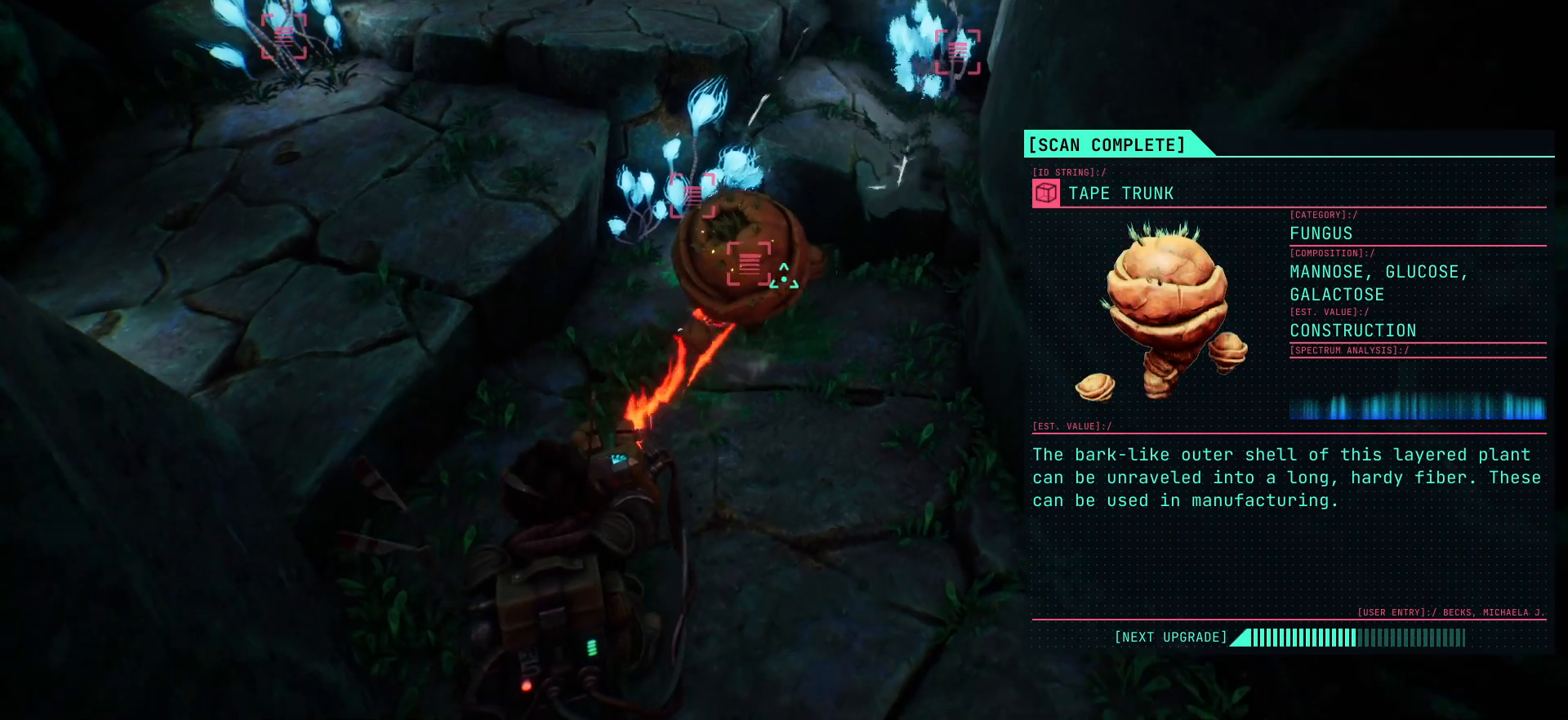
{"keys": ["w"], "events": [[117, "s", "up"], [250, "w", "down"], [483, "f", "up"]]}
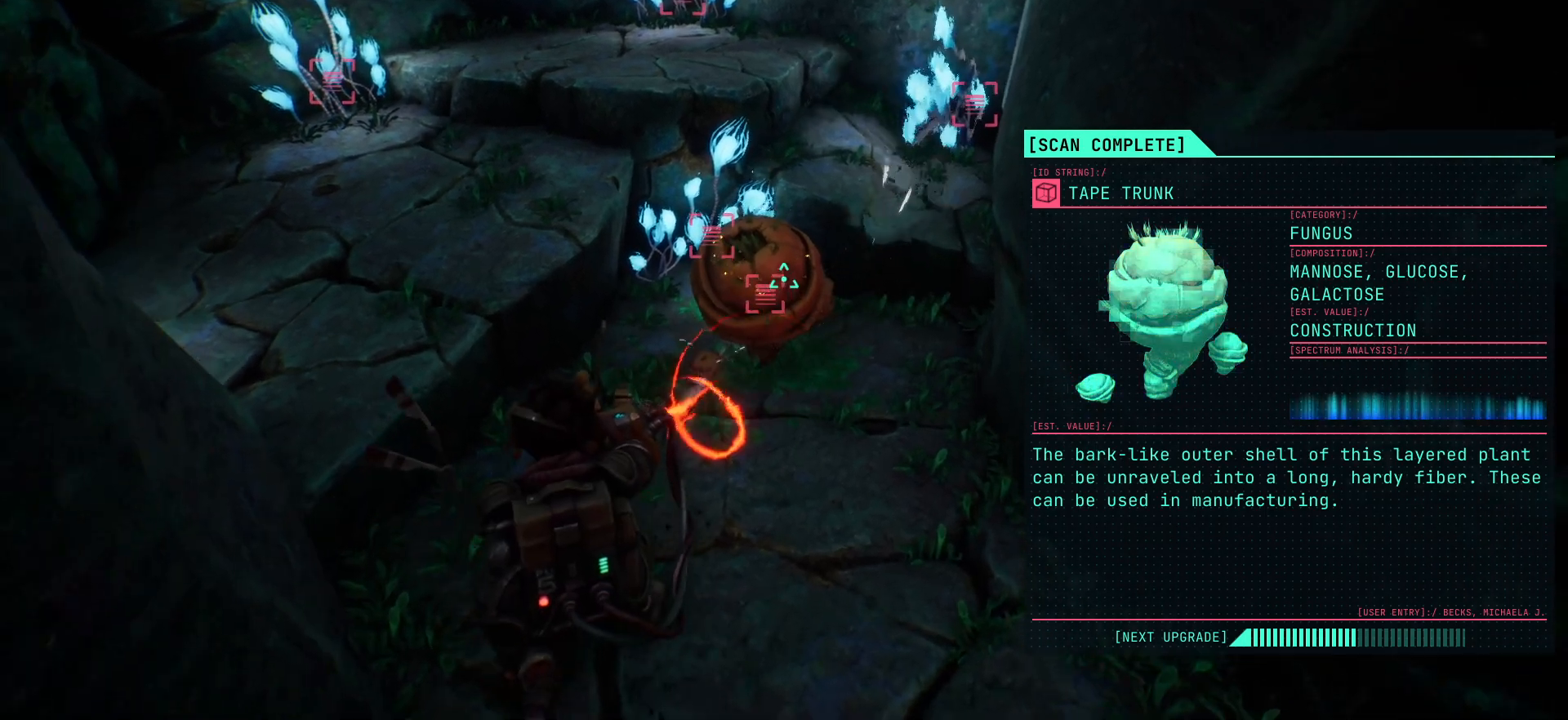
{"keys": ["e"], "events": [[283, "e", "down"], [450, "w", "up"]]}
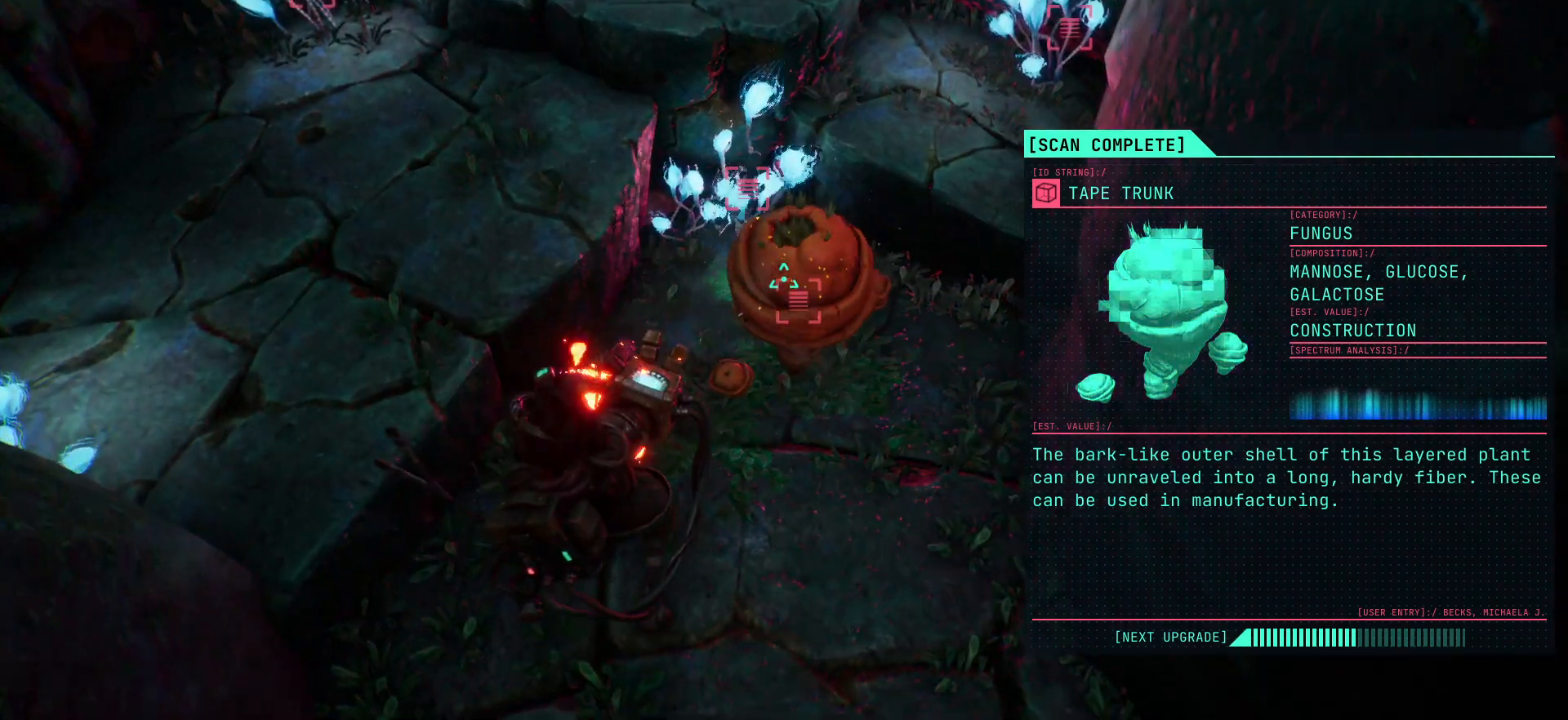
{"keys": [], "events": [[67, "e", "up"]]}
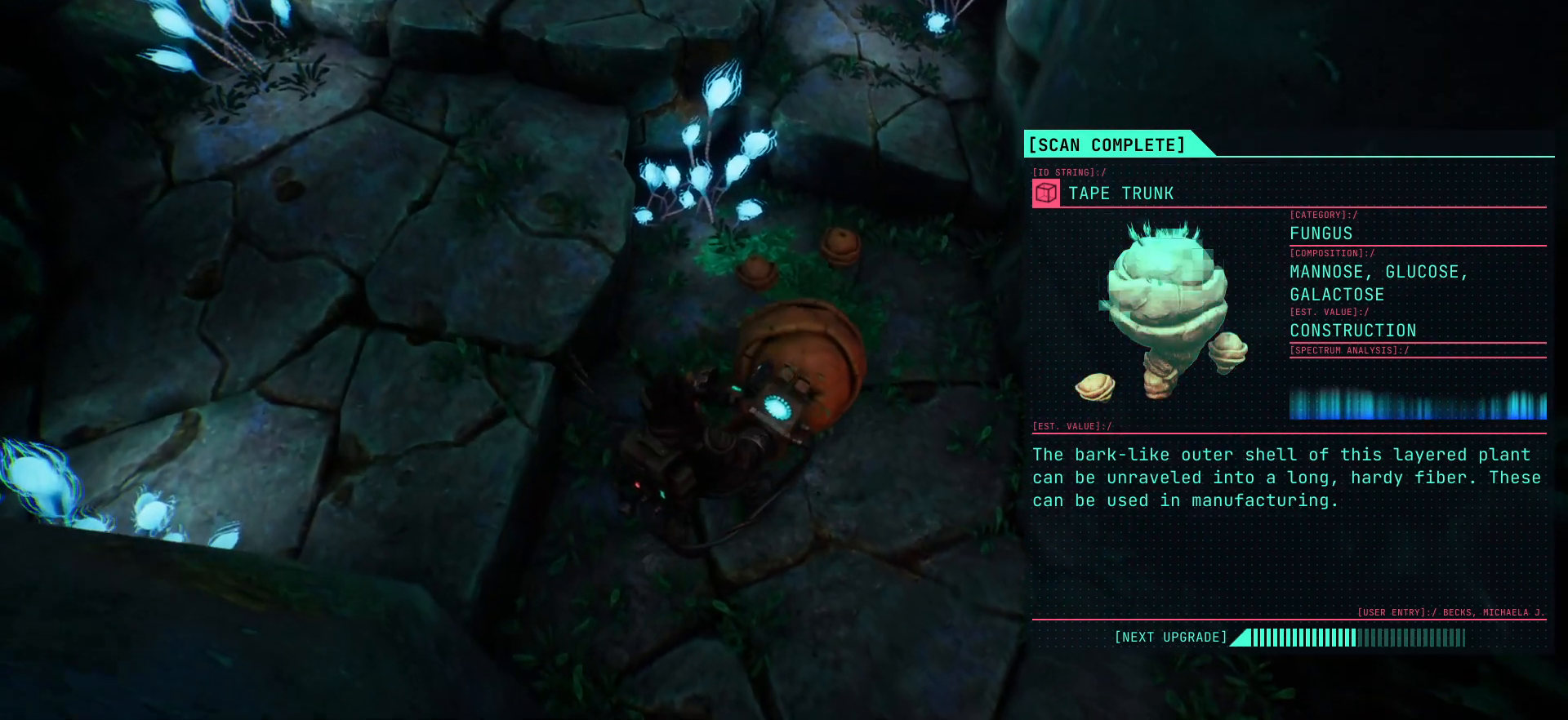
{"keys": ["d"], "events": [[217, "d", "down"]]}
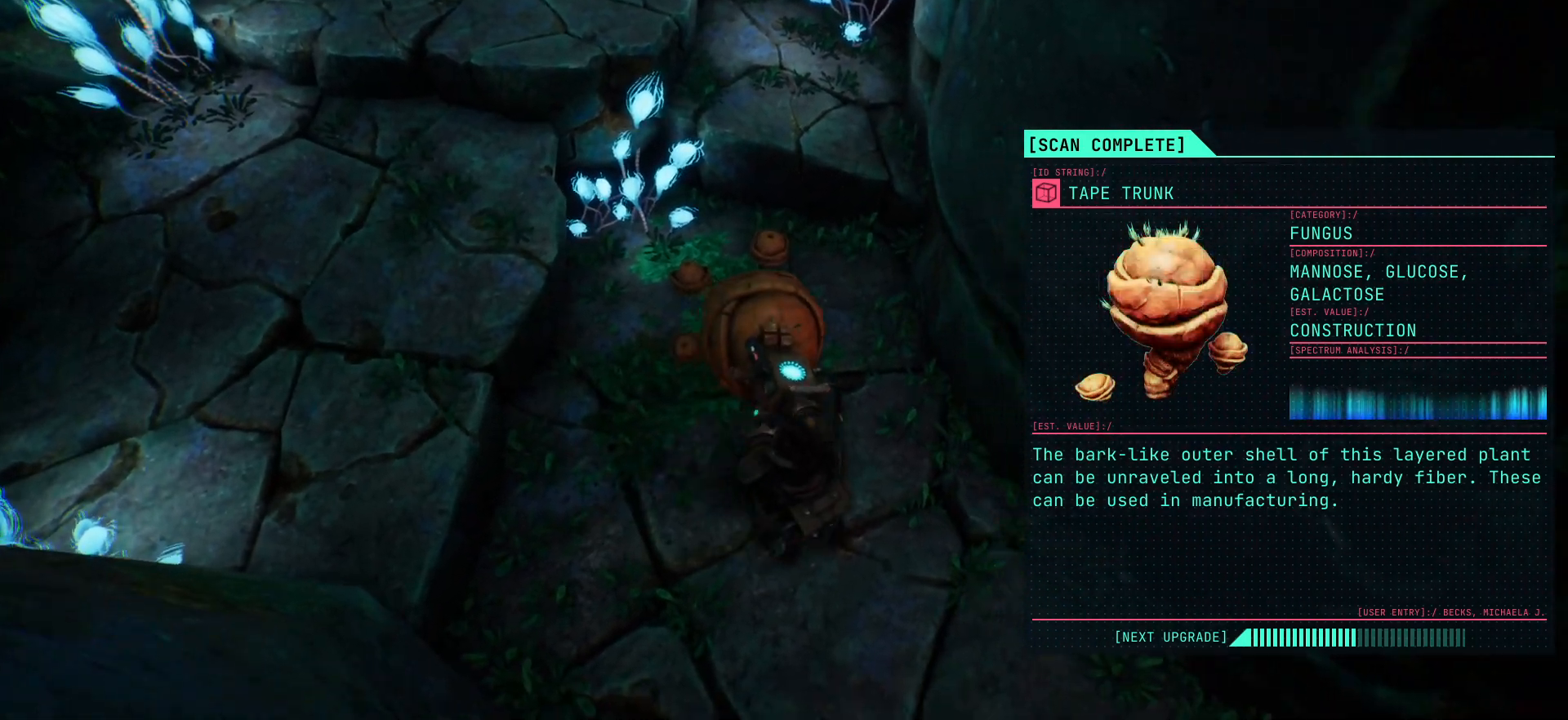
{"keys": ["a", "s"], "events": [[67, "s", "down"], [233, "d", "up"], [300, "a", "down"]]}
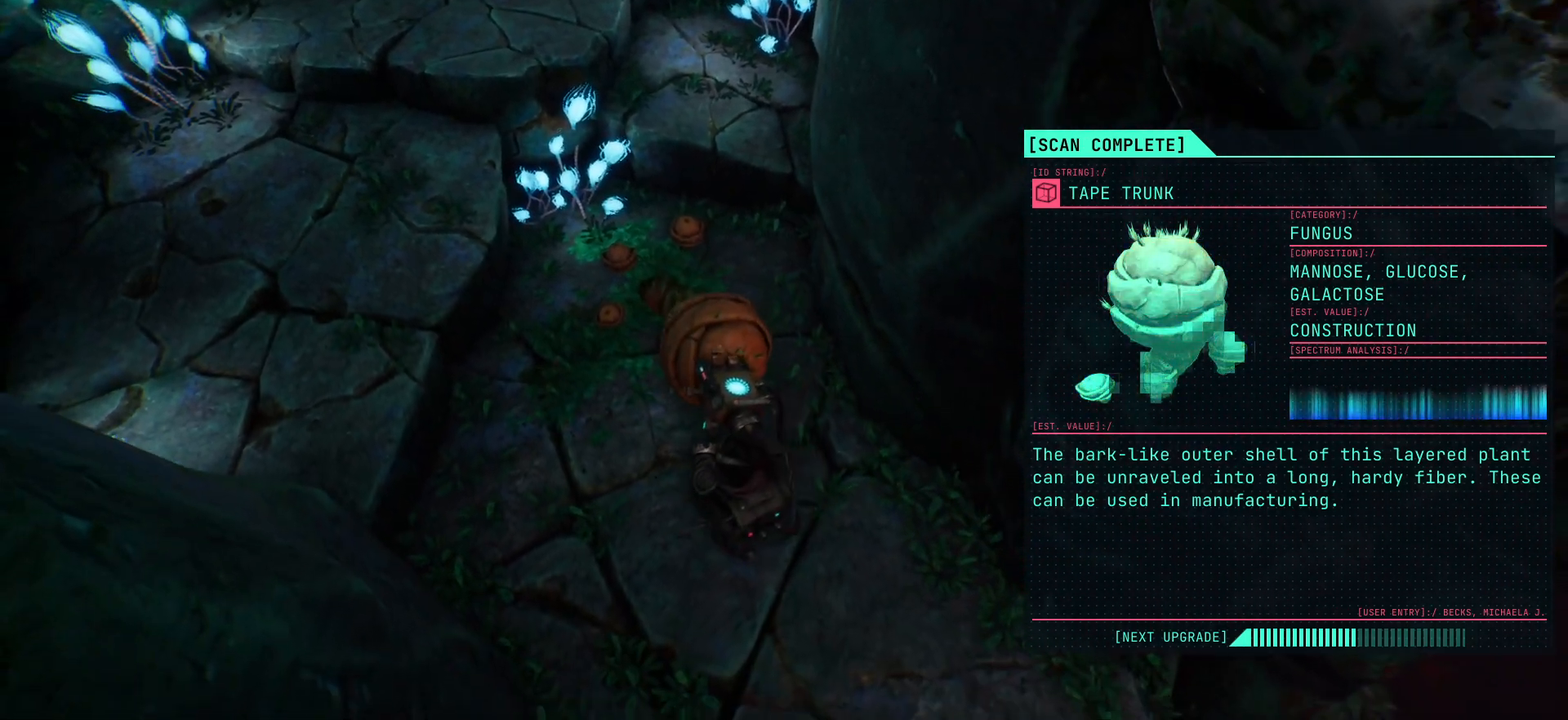
{"keys": ["s"], "events": [[67, "a", "up"]]}
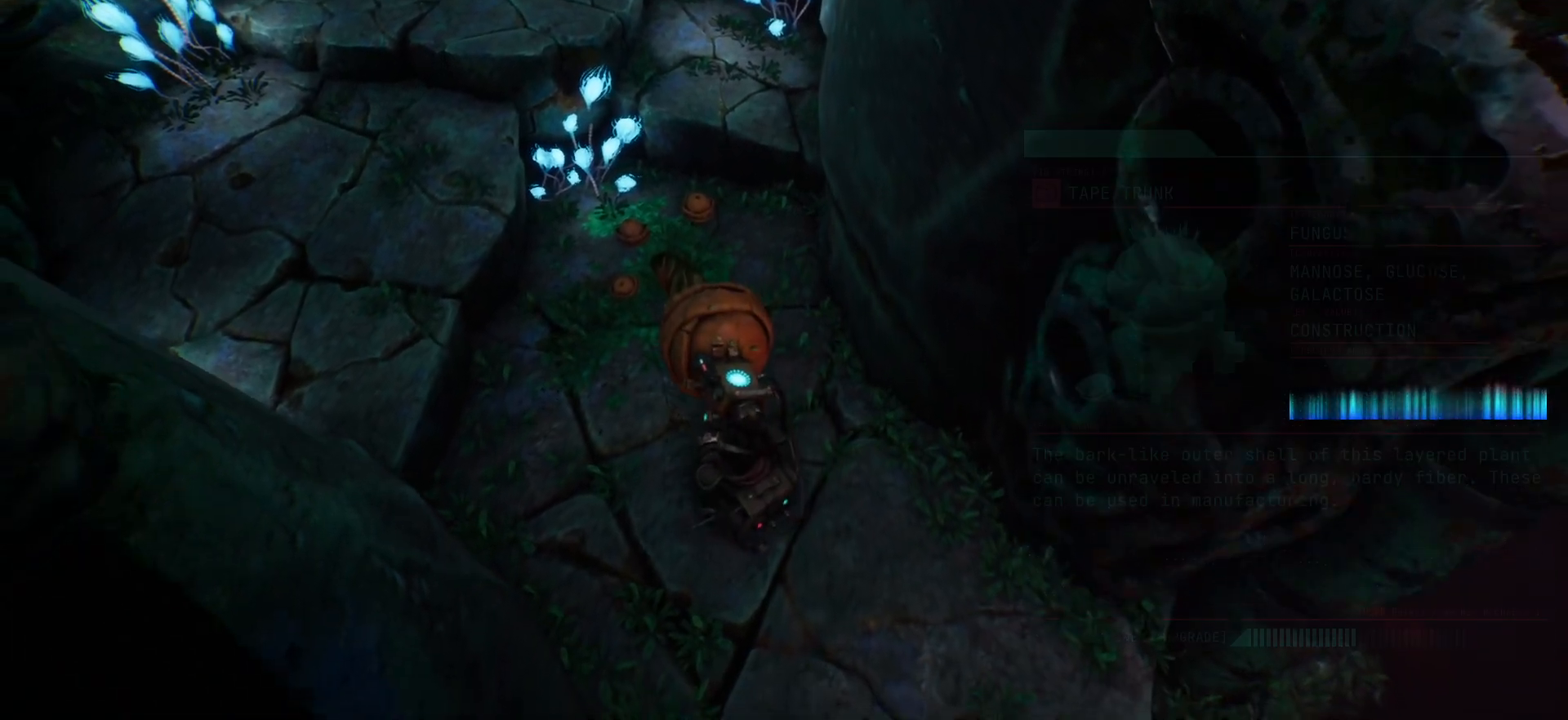
{"keys": ["s"], "events": []}
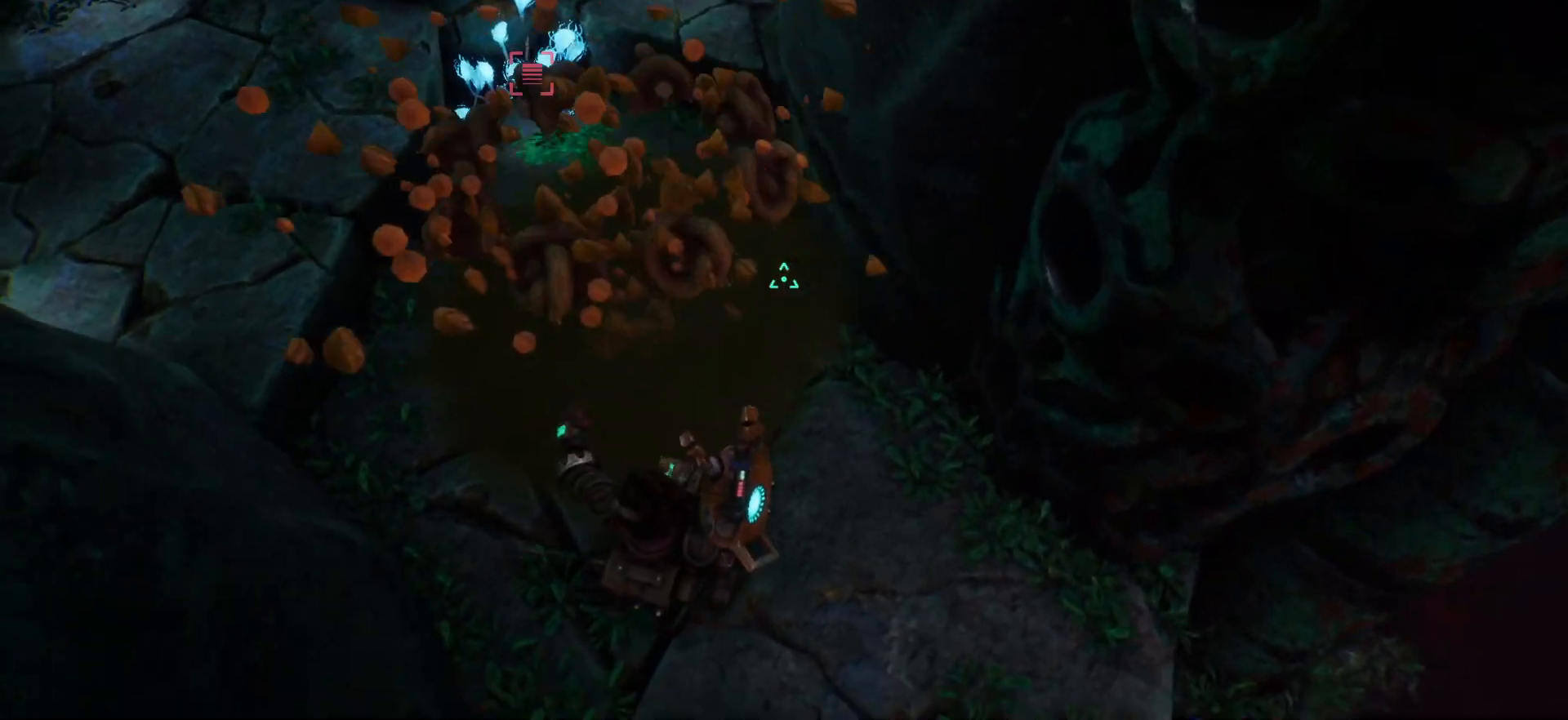
{"keys": [], "events": [[83, "s", "up"]]}
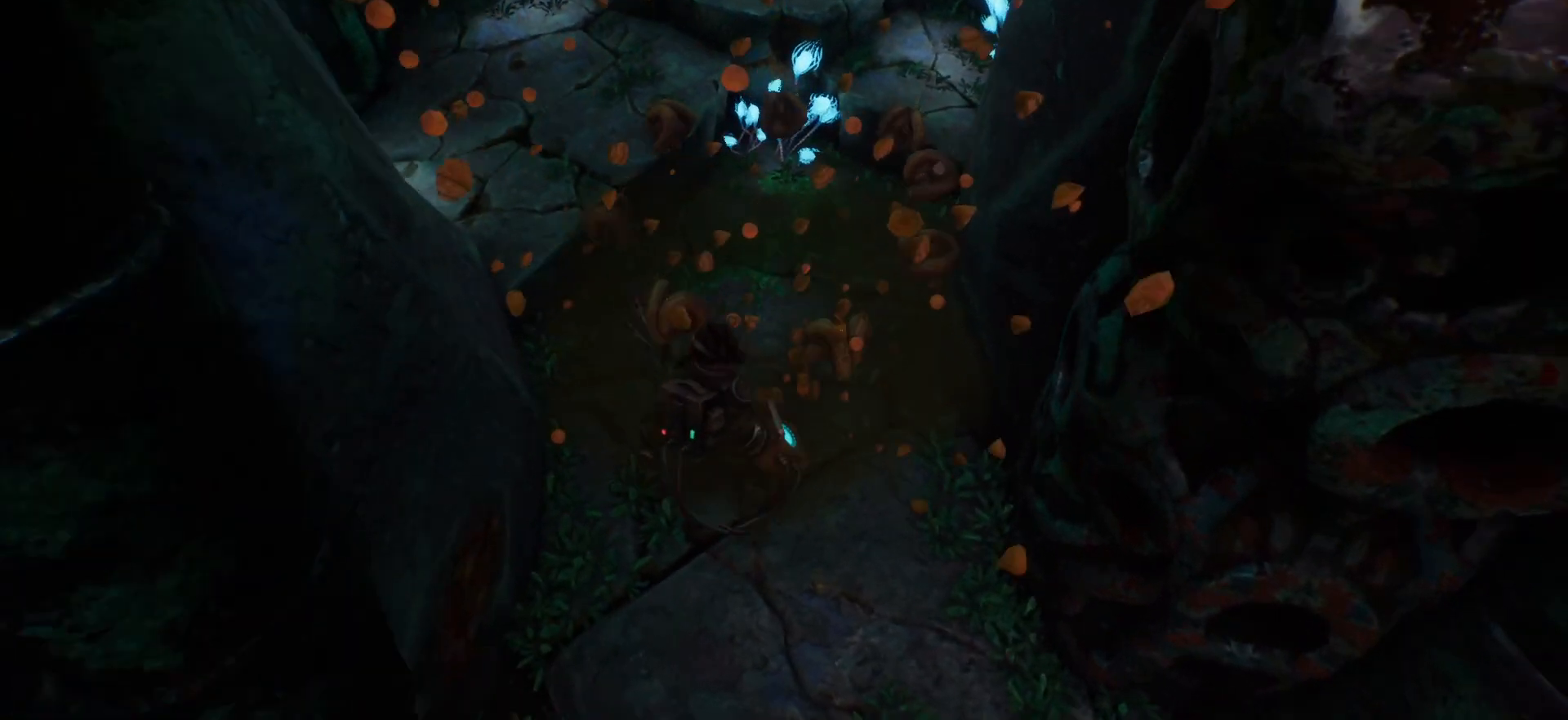
{"keys": [], "events": []}
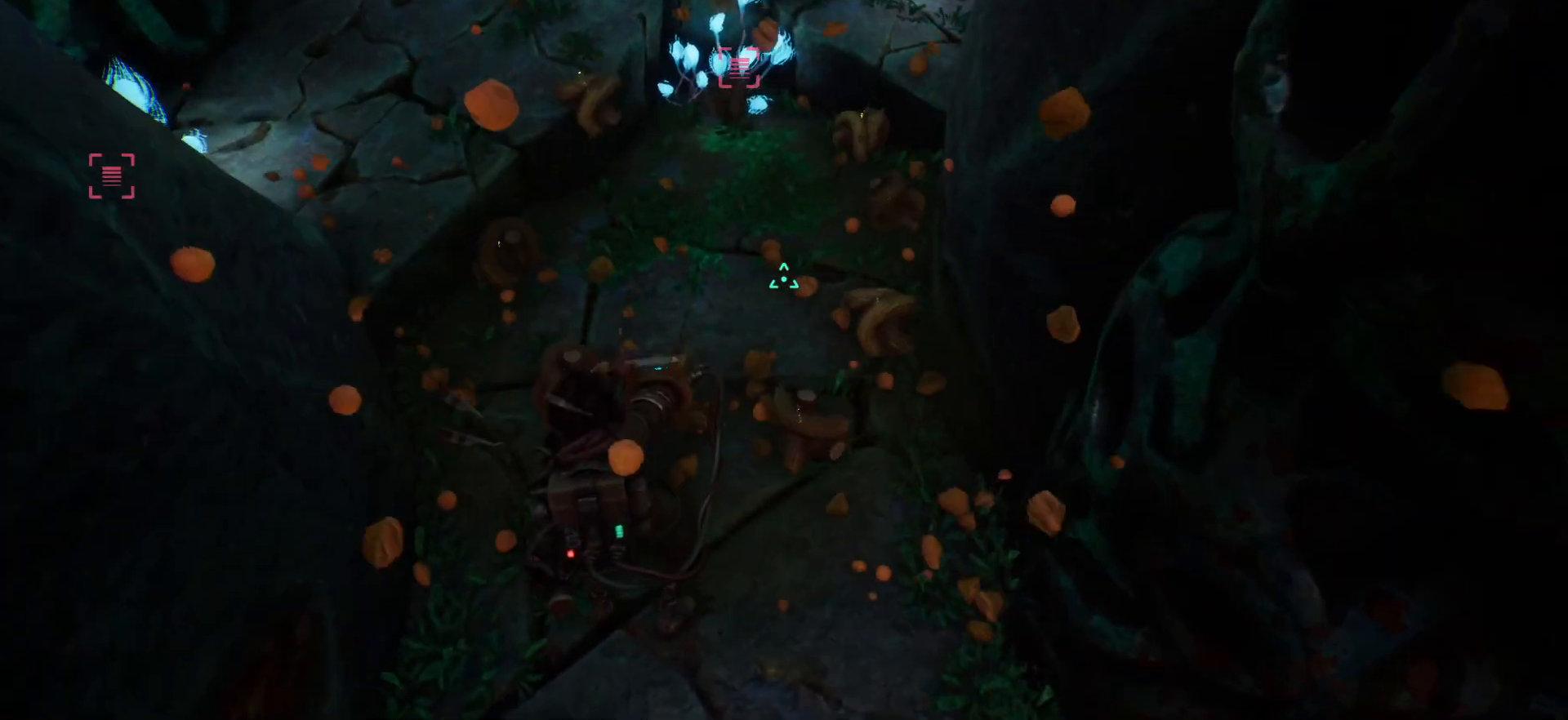
{"keys": ["e"], "events": [[433, "e", "down"]]}
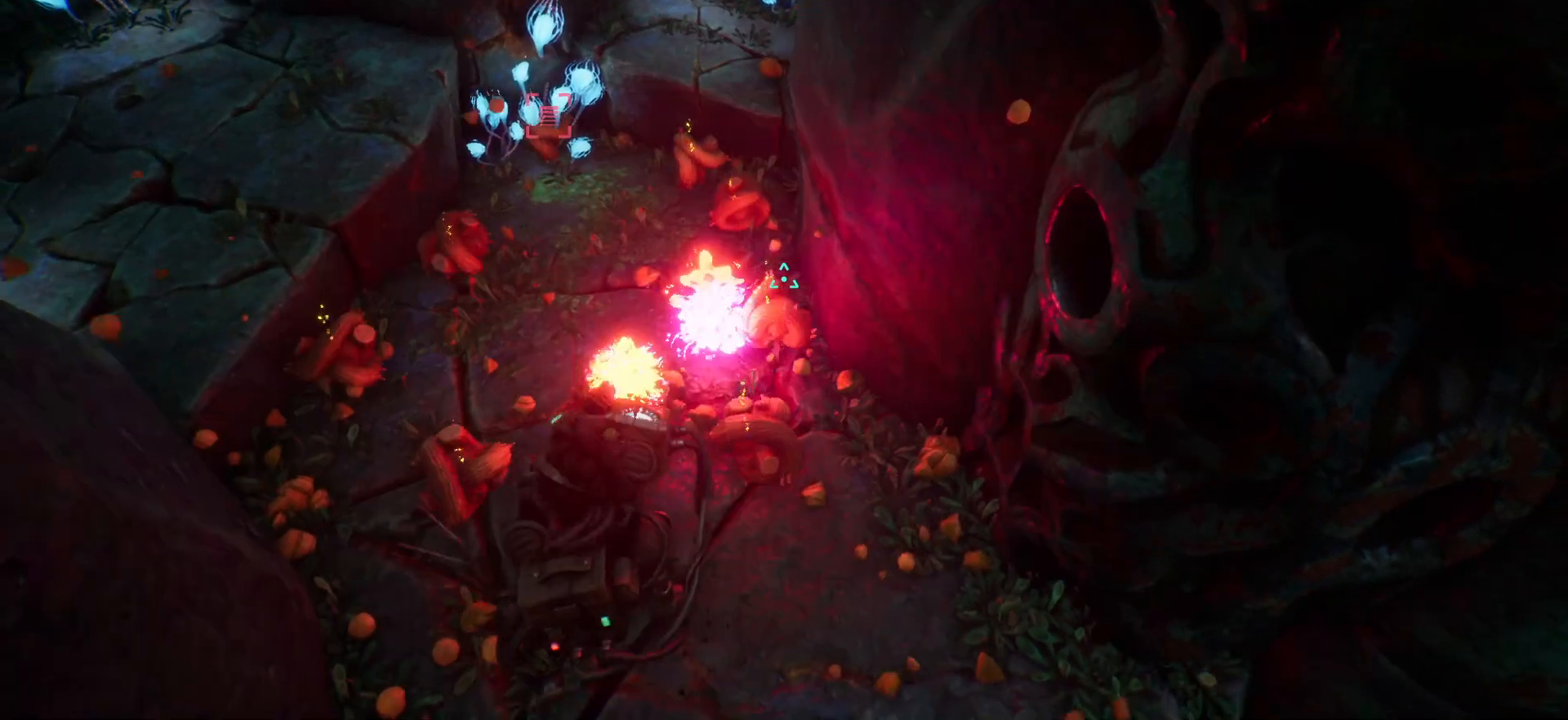
{"keys": ["e"], "events": []}
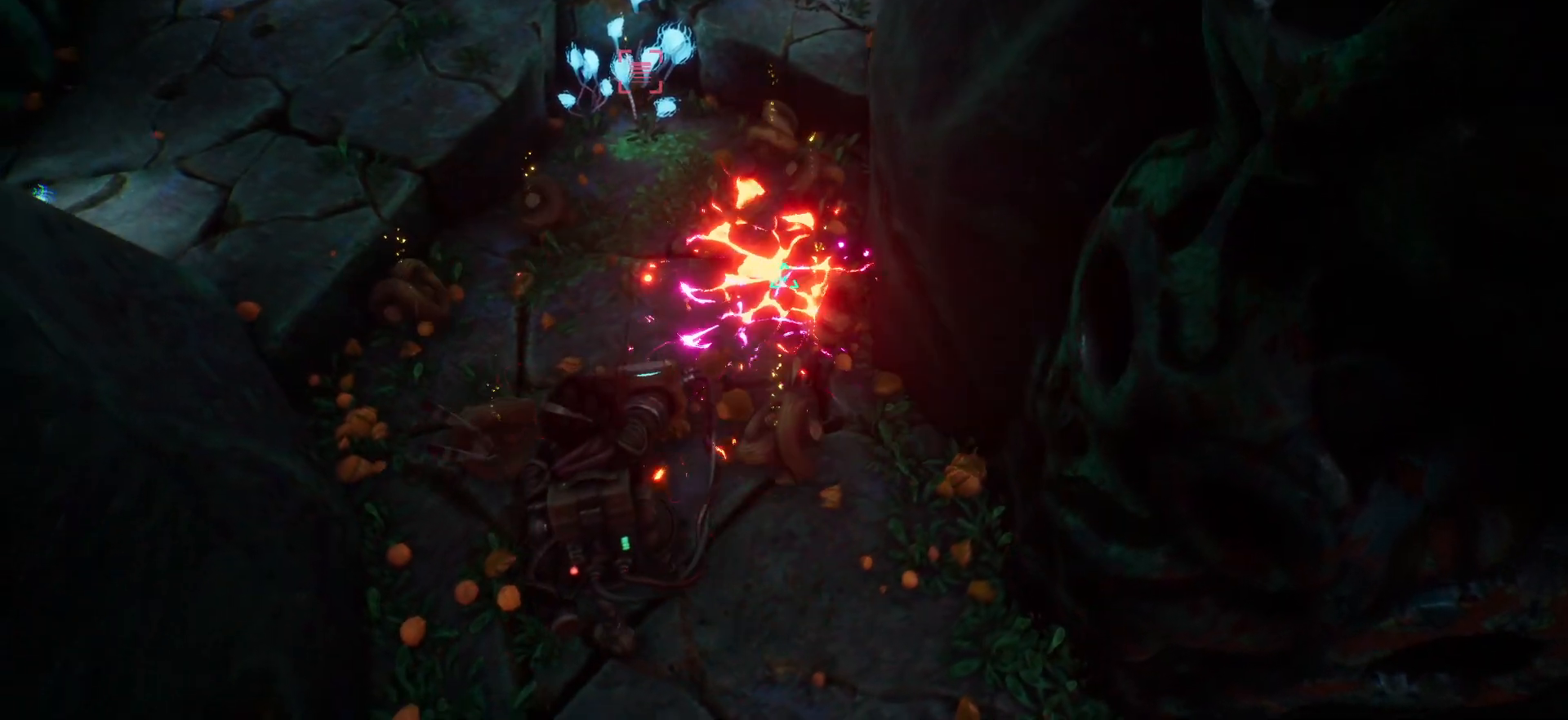
{"keys": [], "events": [[67, "e", "up"]]}
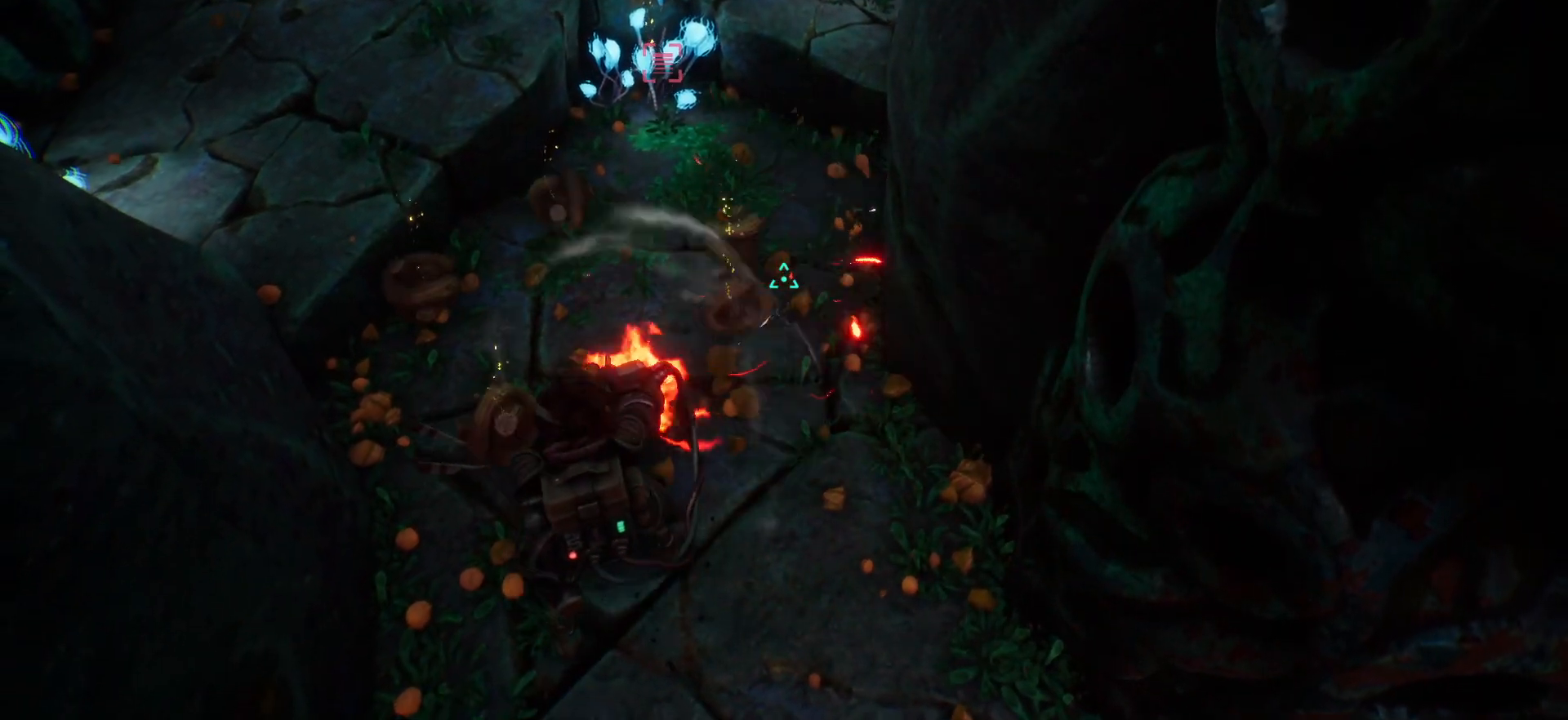
{"keys": [], "events": []}
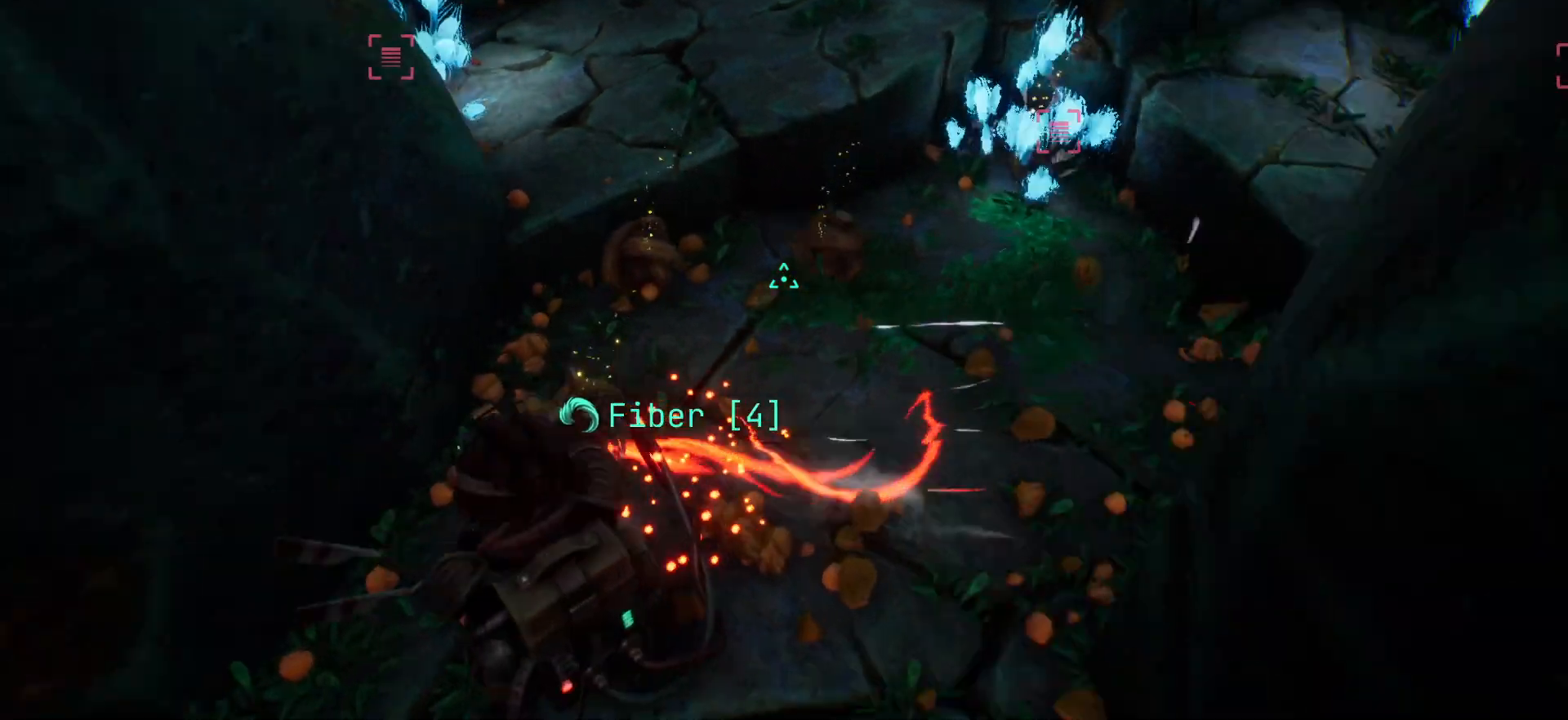
{"keys": [], "events": []}
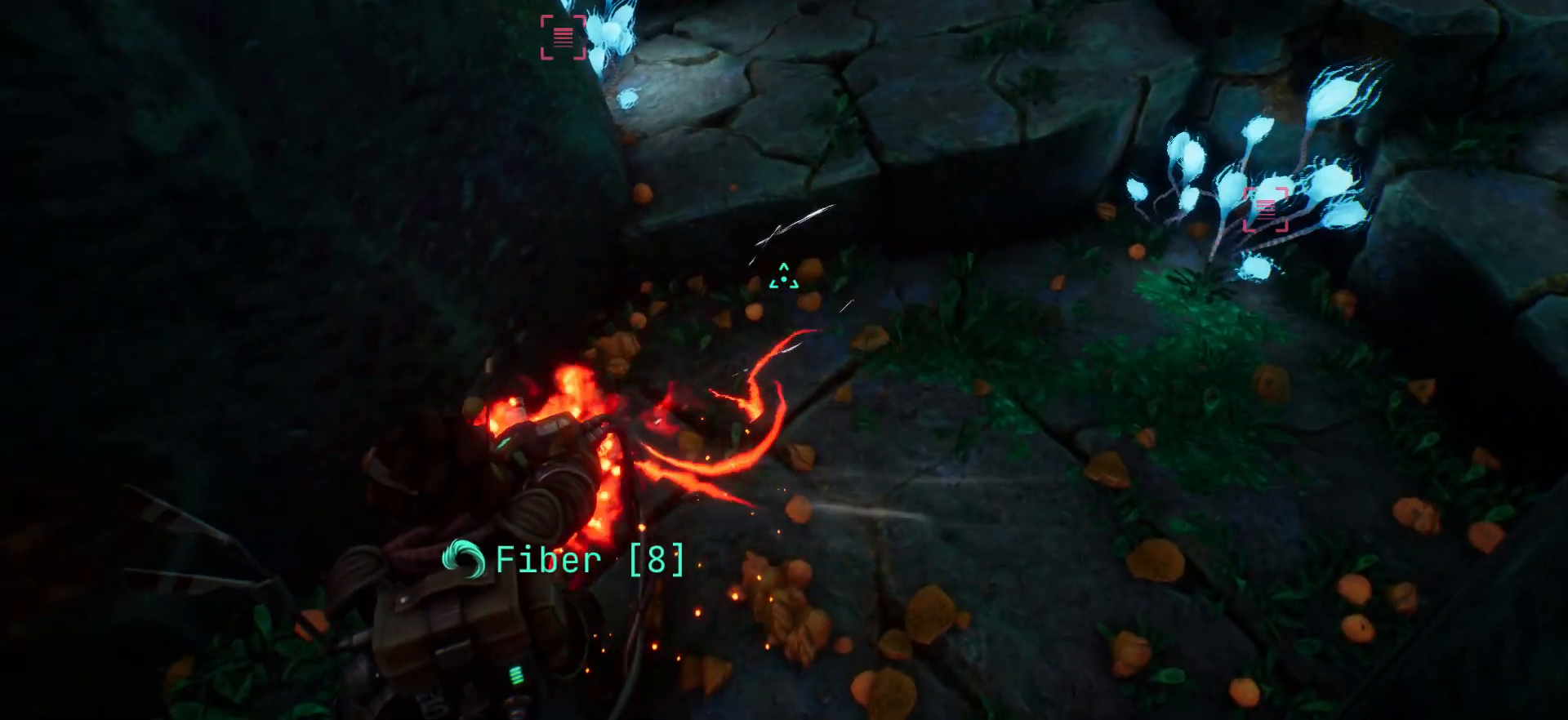
{"keys": [], "events": []}
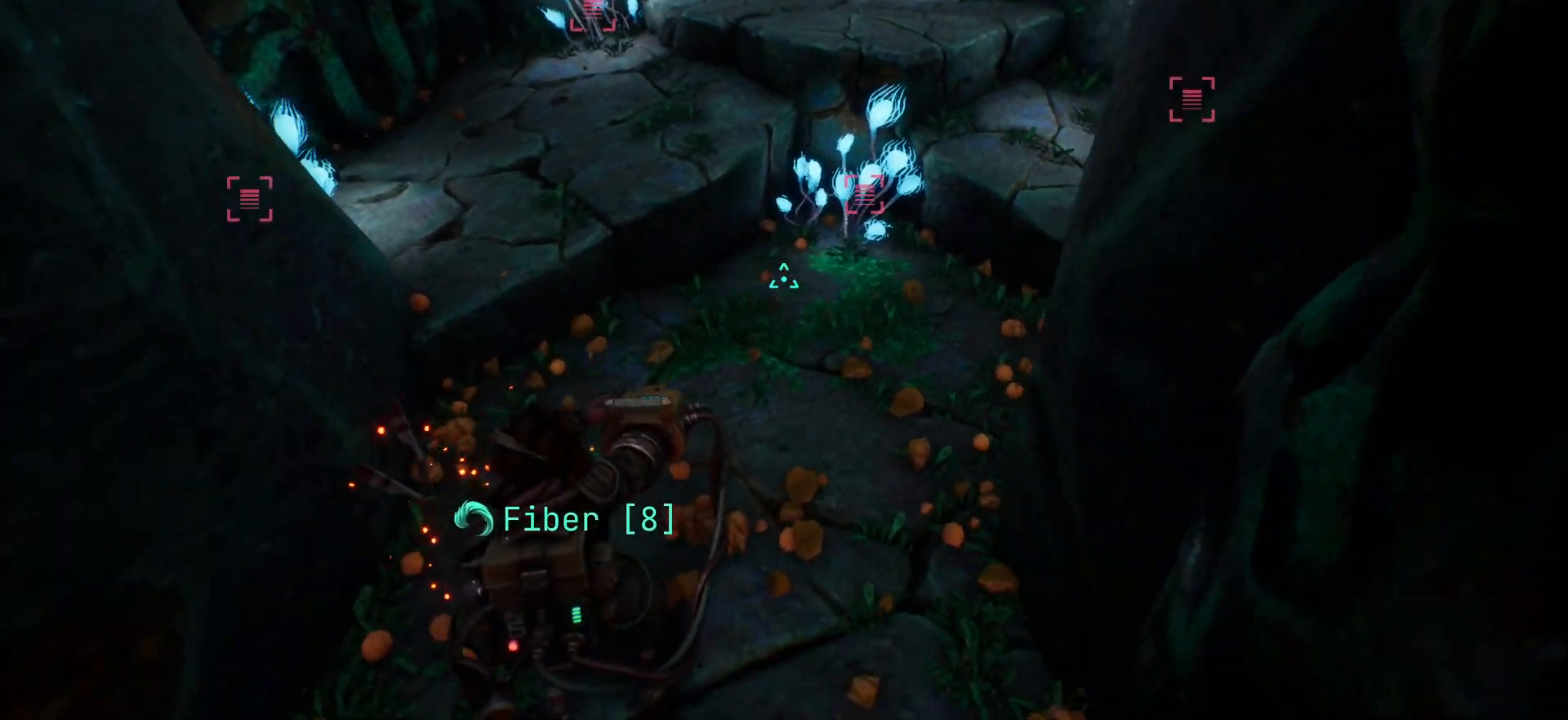
{"keys": ["a", "w"], "events": [[267, "a", "down"], [283, "w", "down"]]}
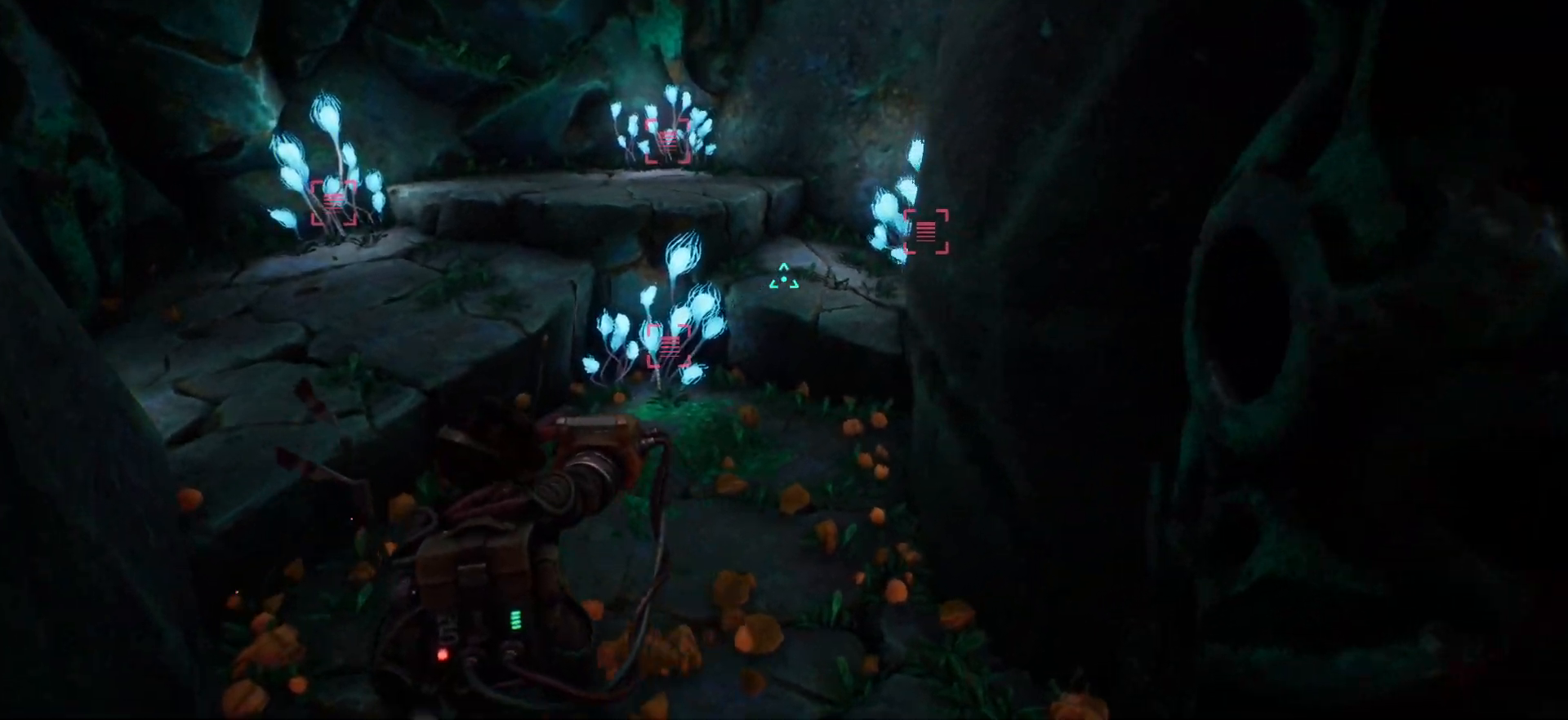
{"keys": ["w"], "events": [[217, "a", "up"]]}
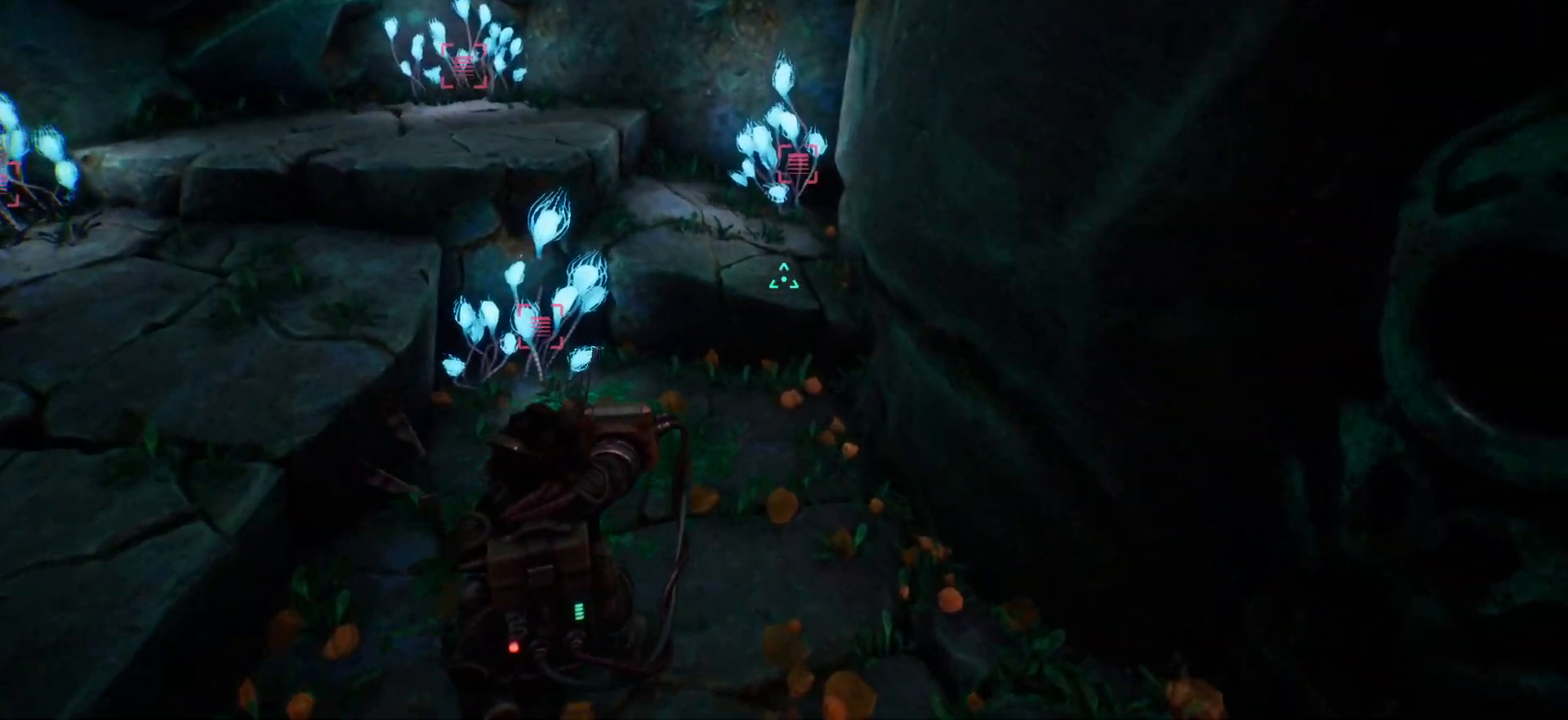
{"keys": [], "events": [[233, "w", "up"]]}
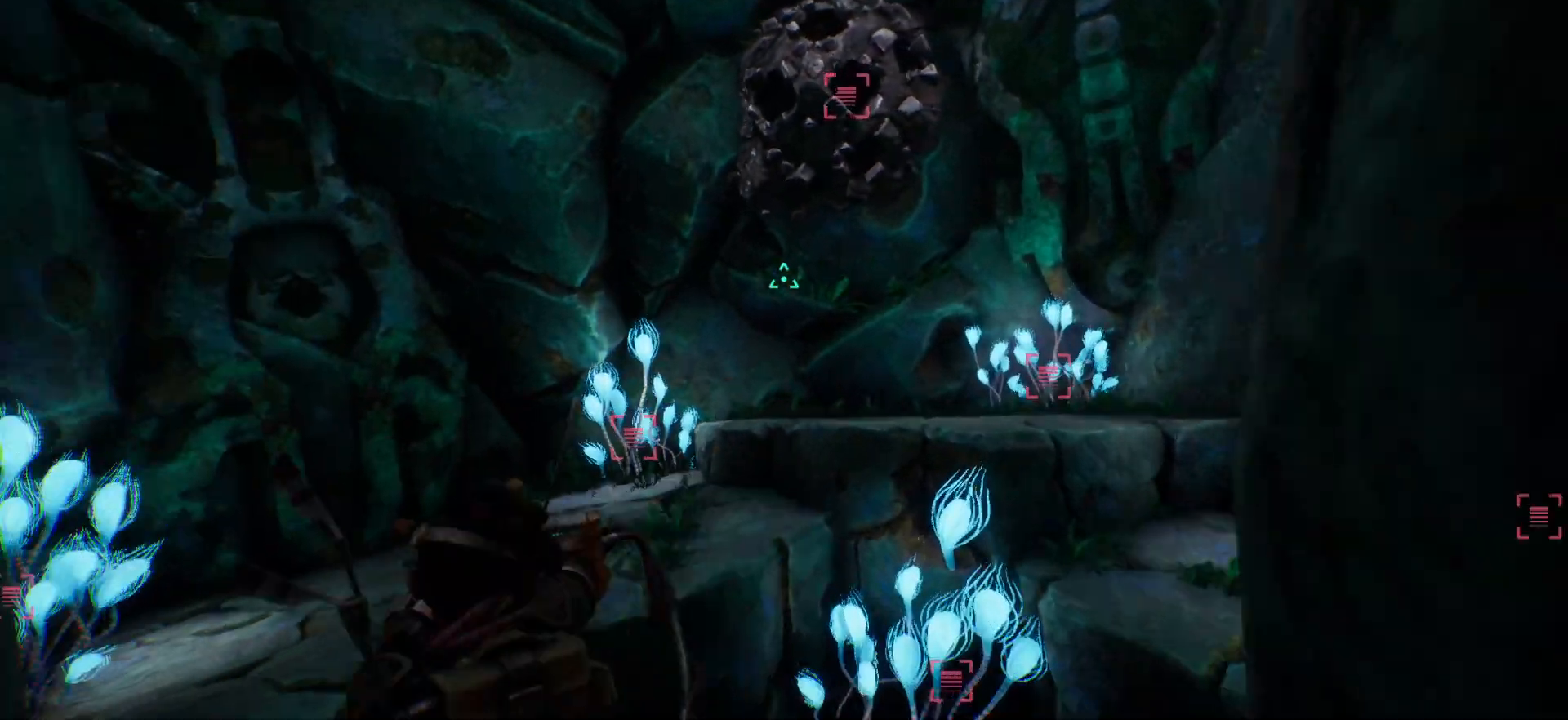
{"keys": [], "events": []}
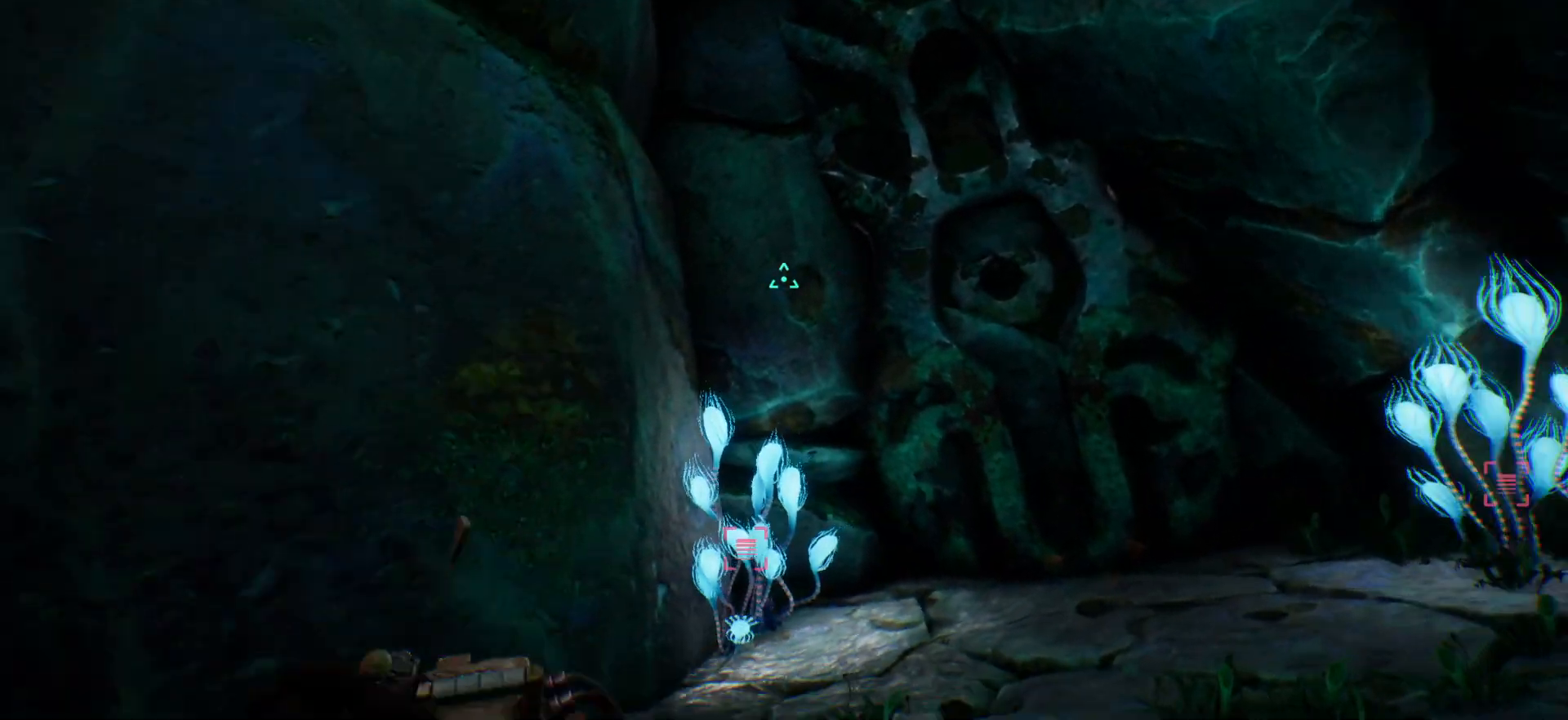
{"keys": ["w"], "events": [[183, "w", "down"]]}
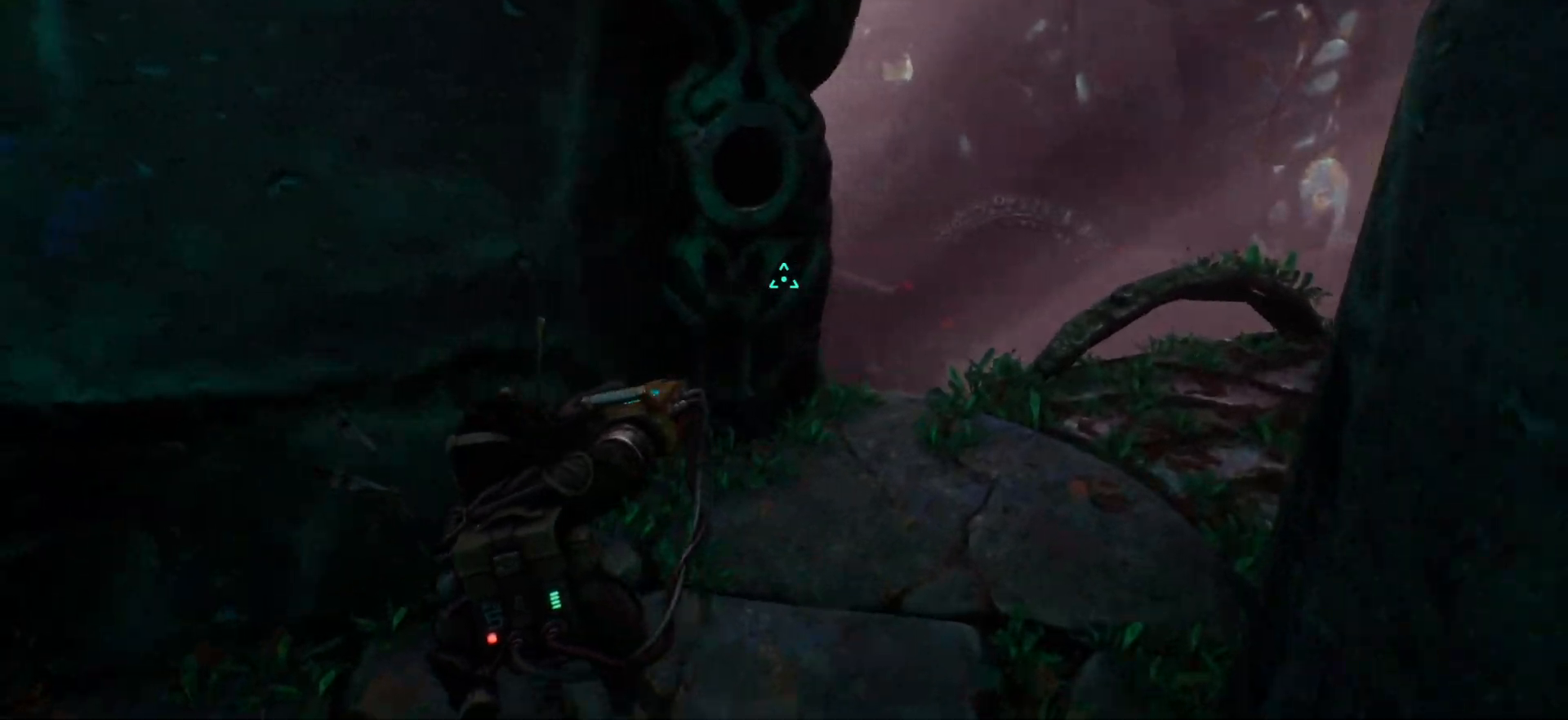
{"keys": ["d", "shift_l", "w"], "events": [[300, "shift_l", "down"], [333, "d", "down"]]}
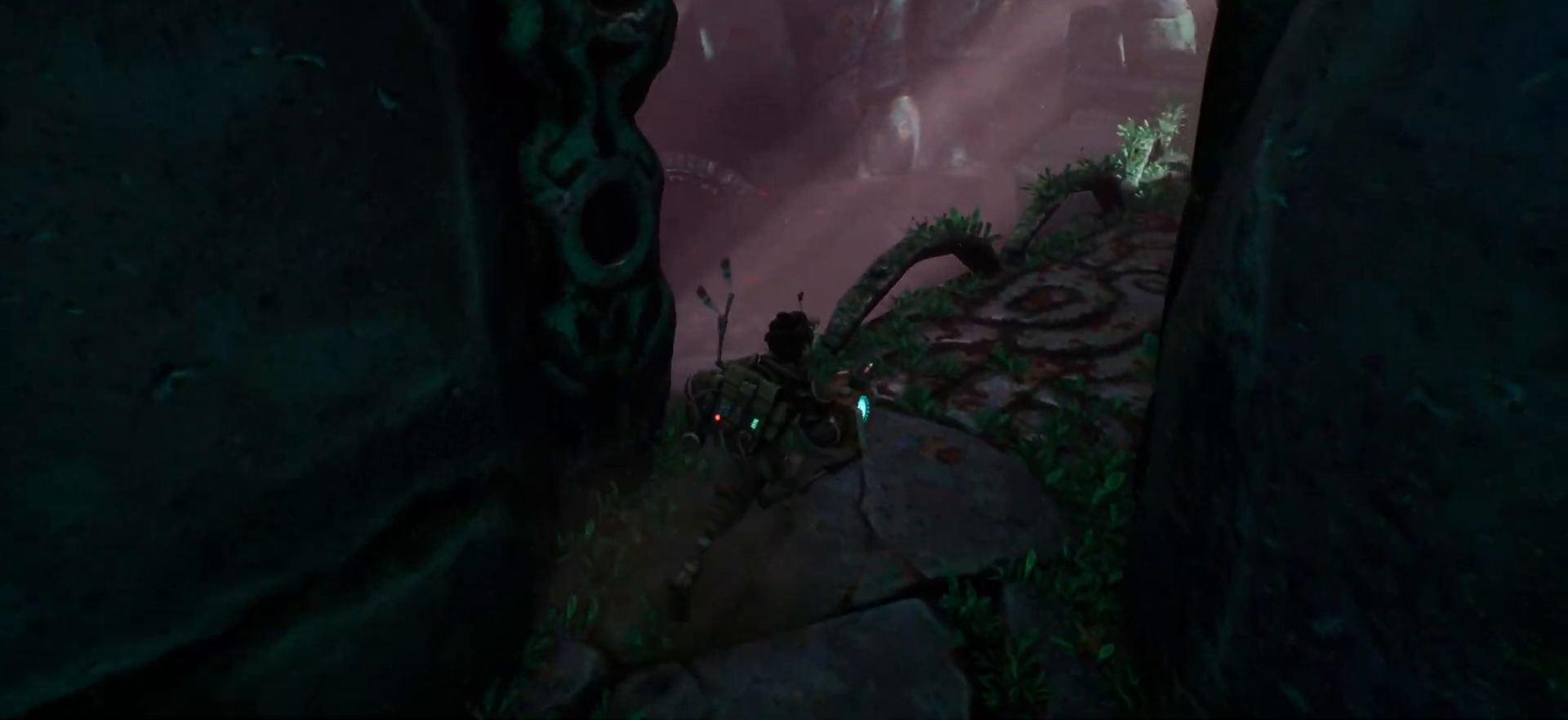
{"keys": ["shift_l", "w"], "events": [[383, "d", "up"]]}
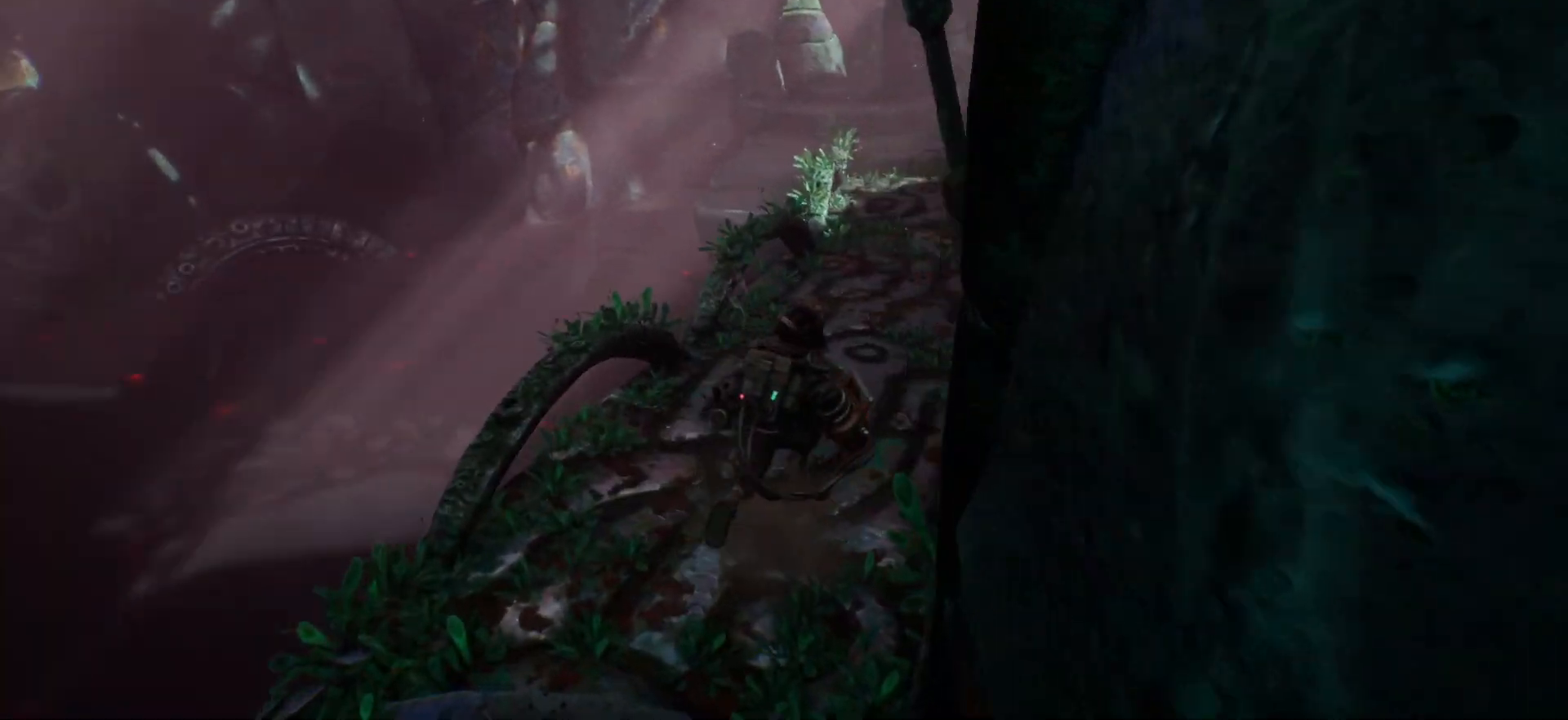
{"keys": ["shift_l", "w"], "events": []}